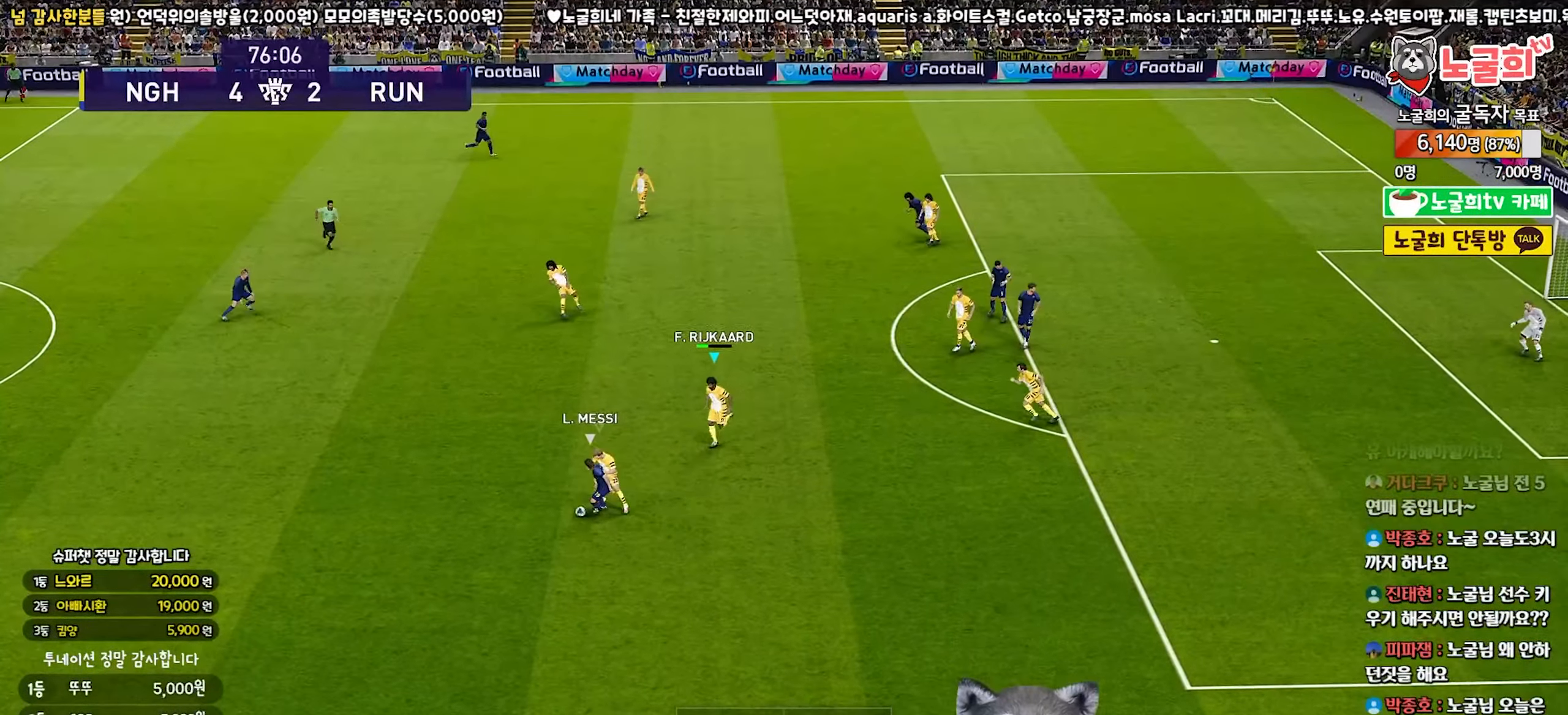
Gameplay with a controller (PlayStation layout); each line is a JSON object with the inputs held at the frame after it. "events" lists button and stick changes between this image and that frame as [ms after this image, input, new state], when the widget could be followed in between. Not read: L3.
{"buttons": ["SQUARE", "R1", "R2"], "left_stick": "down-right", "right_stick": "center", "events": [[50, "CROSS", "up"]]}
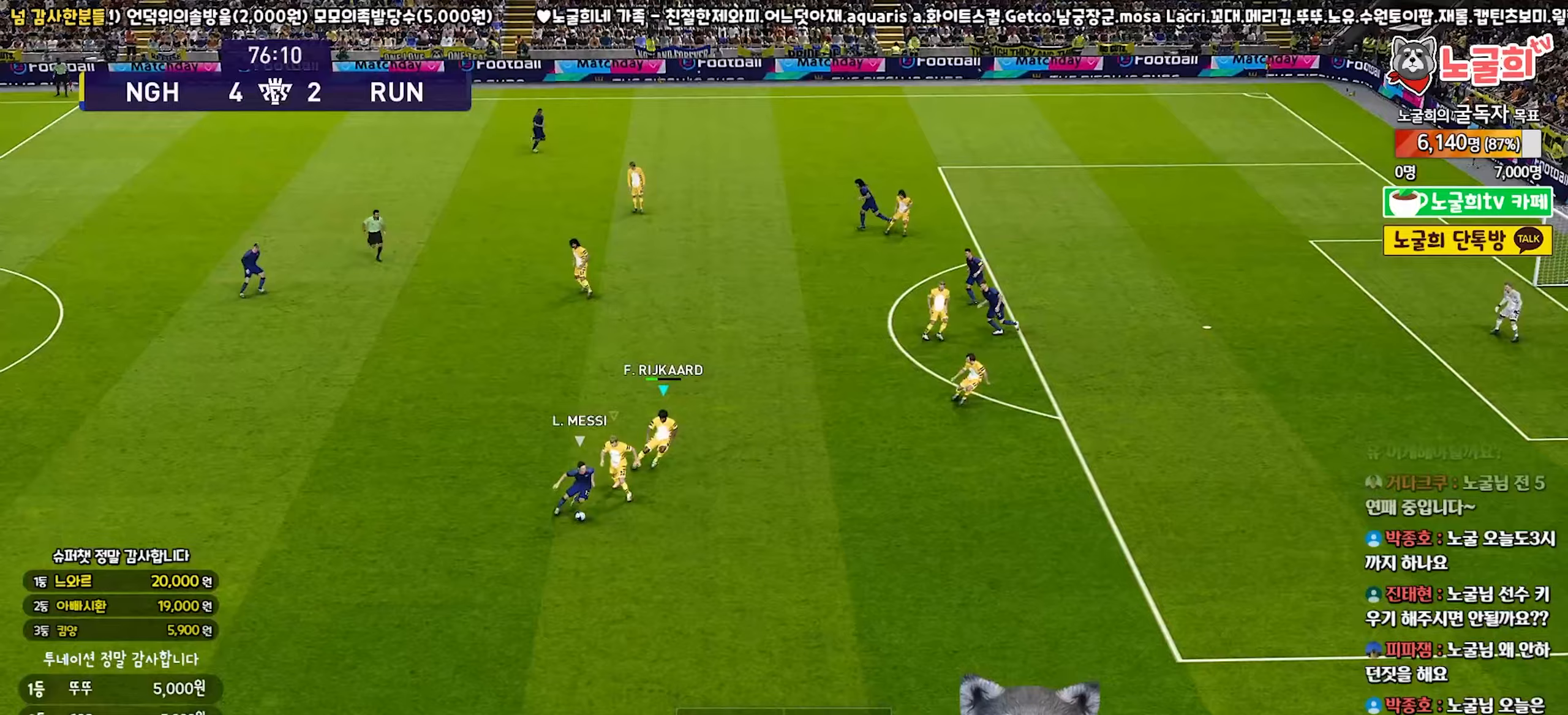
{"buttons": ["SQUARE", "R1", "R2"], "left_stick": "down-right", "right_stick": "center", "events": []}
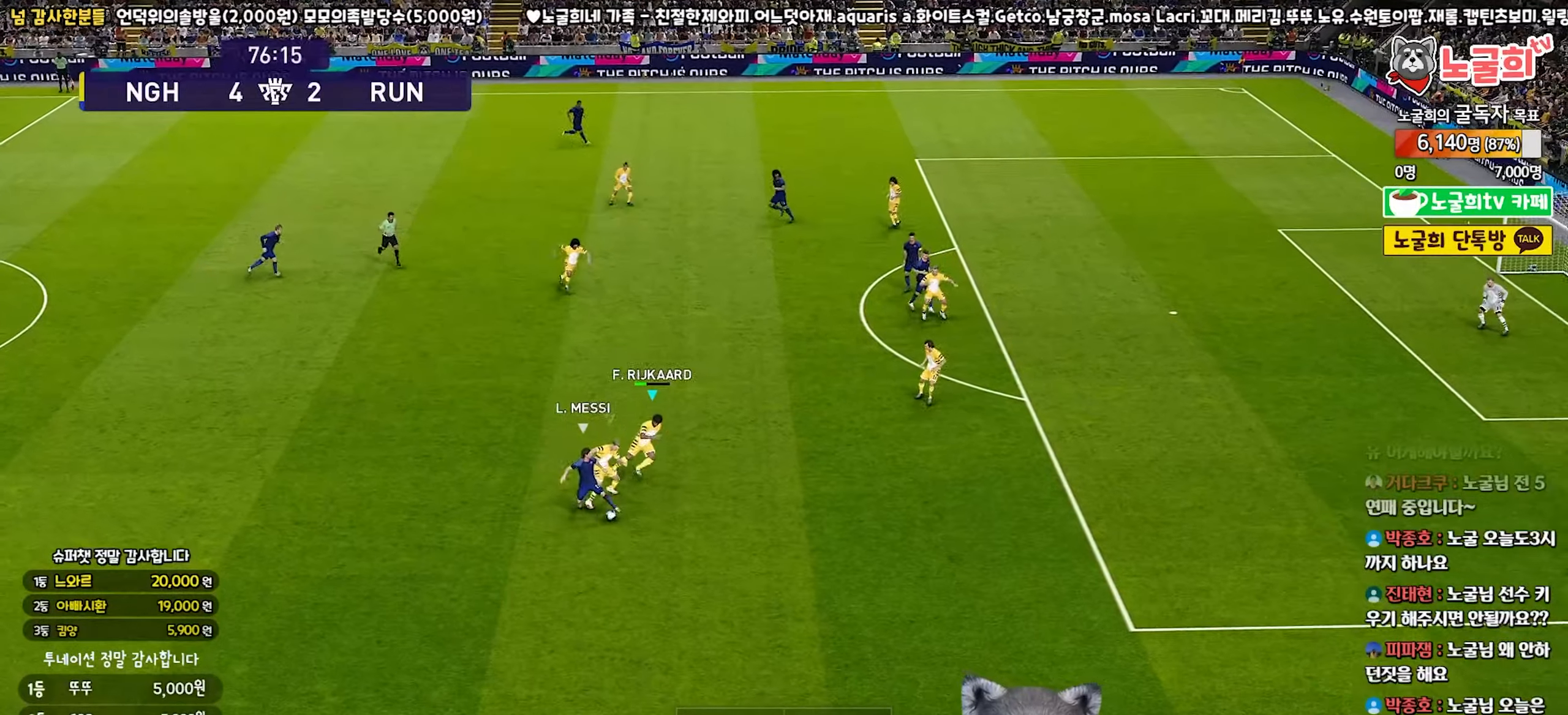
{"buttons": ["SQUARE", "R1", "R2"], "left_stick": "up-left", "right_stick": "center", "events": [[217, "L1", "down"], [283, "left_stick", "down-left"], [367, "L1", "up"], [367, "left_stick", "up-left"]]}
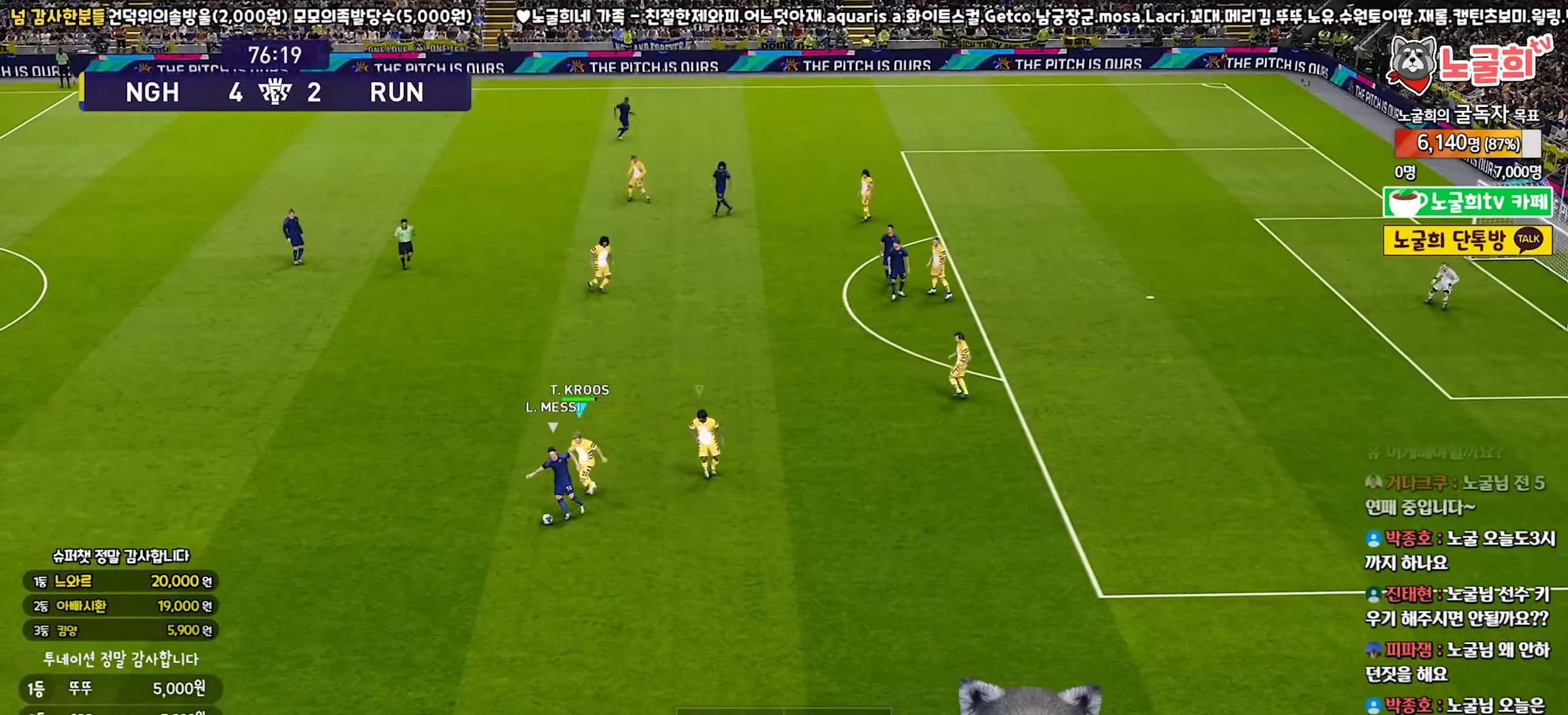
{"buttons": ["SQUARE", "R1", "R2"], "left_stick": "up-left", "right_stick": "center", "events": []}
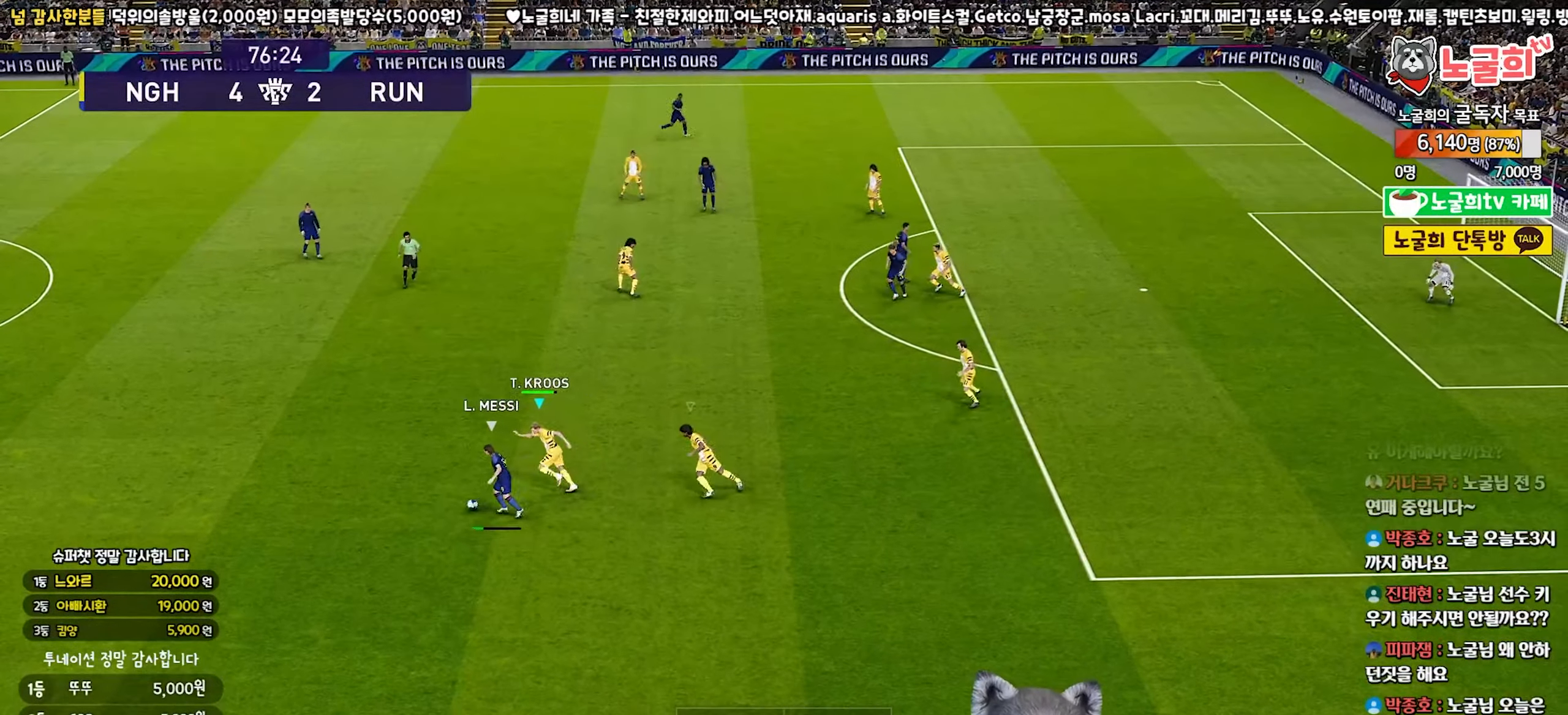
{"buttons": ["R1", "R2"], "left_stick": "up", "right_stick": "center", "events": [[267, "SQUARE", "up"], [350, "left_stick", "up"]]}
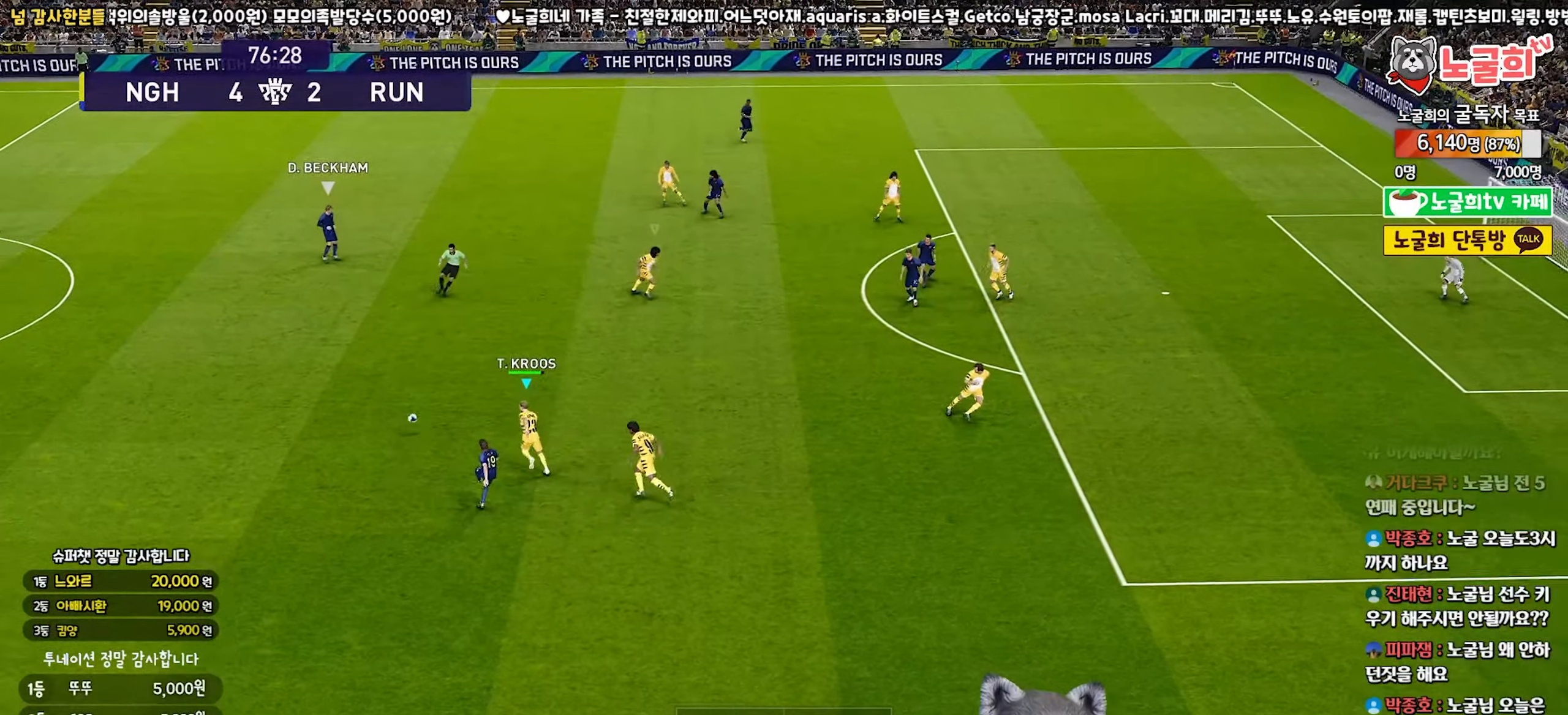
{"buttons": ["R1", "R2"], "left_stick": "up-right", "right_stick": "center", "events": [[117, "left_stick", "up-right"]]}
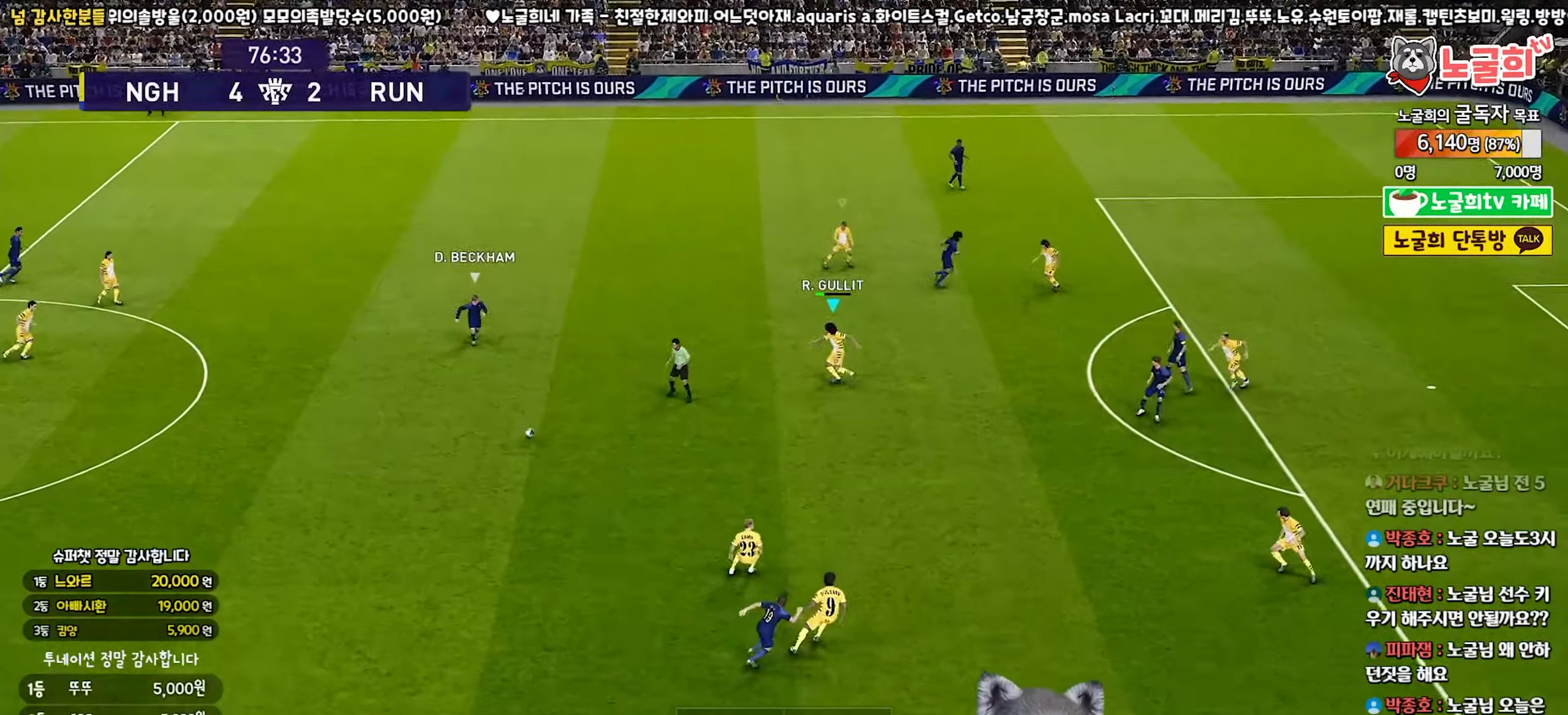
{"buttons": ["SQUARE", "R1", "R2"], "left_stick": "down-right", "right_stick": "center", "events": [[50, "SQUARE", "down"], [50, "left_stick", "right"], [367, "left_stick", "down-right"]]}
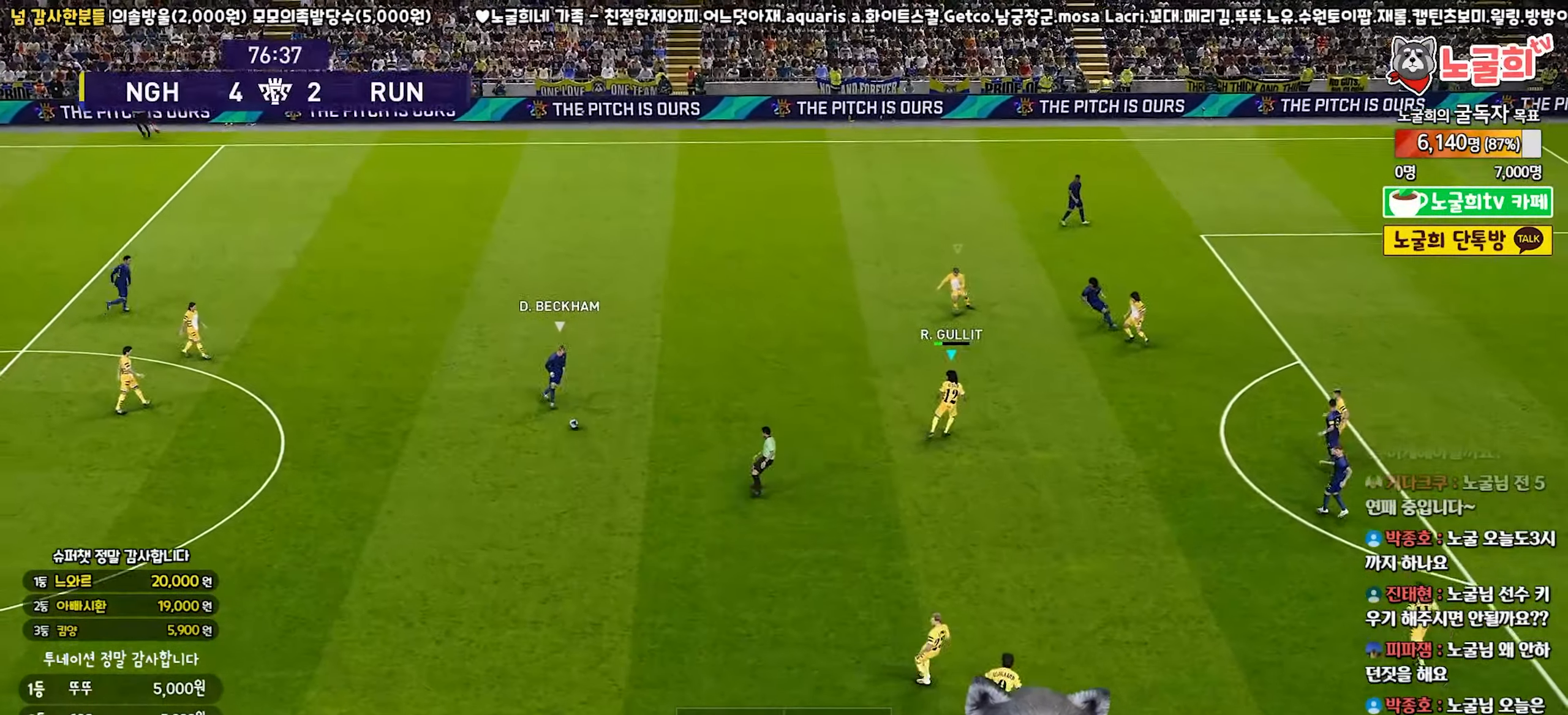
{"buttons": ["SQUARE"], "left_stick": "down-right", "right_stick": "center", "events": [[150, "left_stick", "down"], [200, "R1", "up"], [267, "R2", "up"], [383, "left_stick", "down-right"]]}
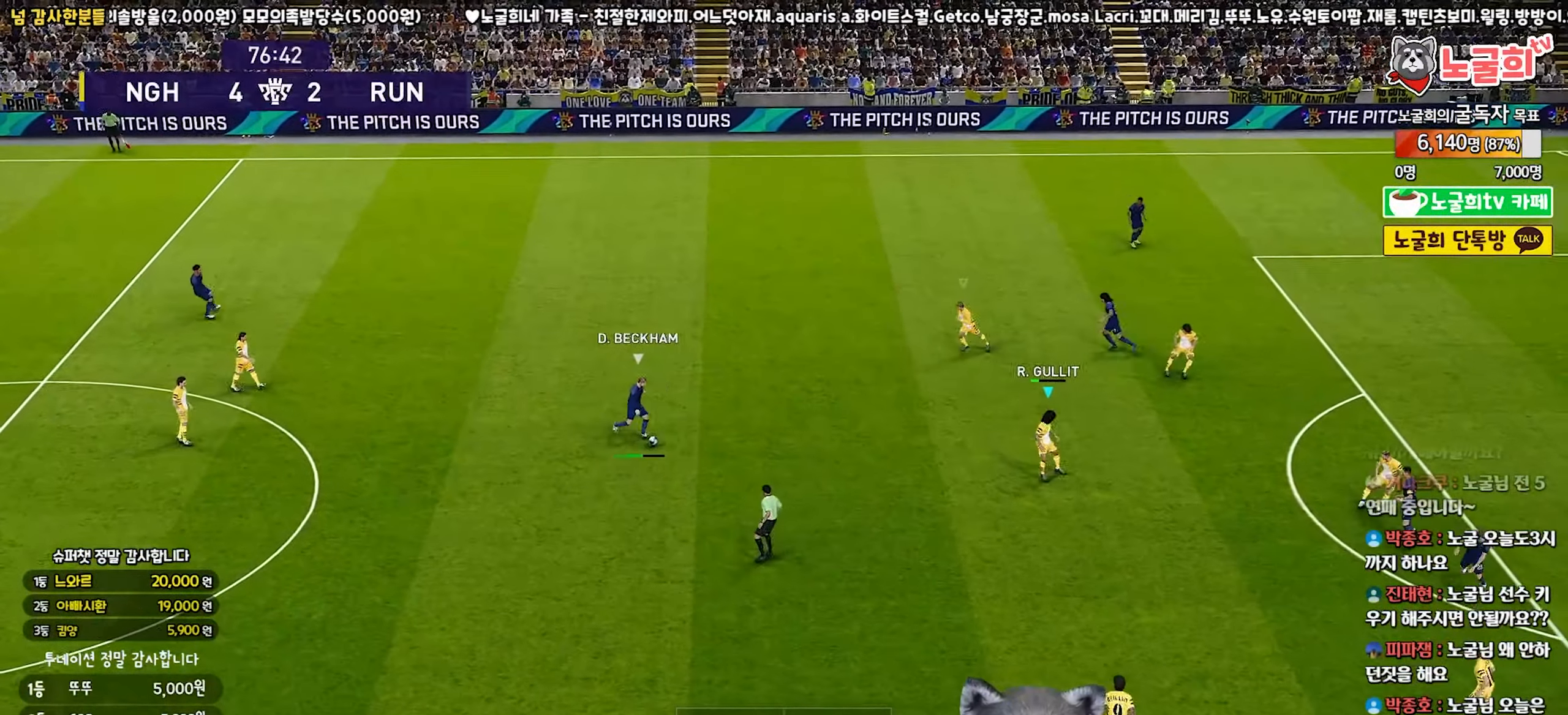
{"buttons": ["R1"], "left_stick": "down", "right_stick": "center", "events": [[183, "R2", "down"], [200, "R1", "down"], [367, "R2", "up"], [500, "SQUARE", "up"], [500, "left_stick", "down"]]}
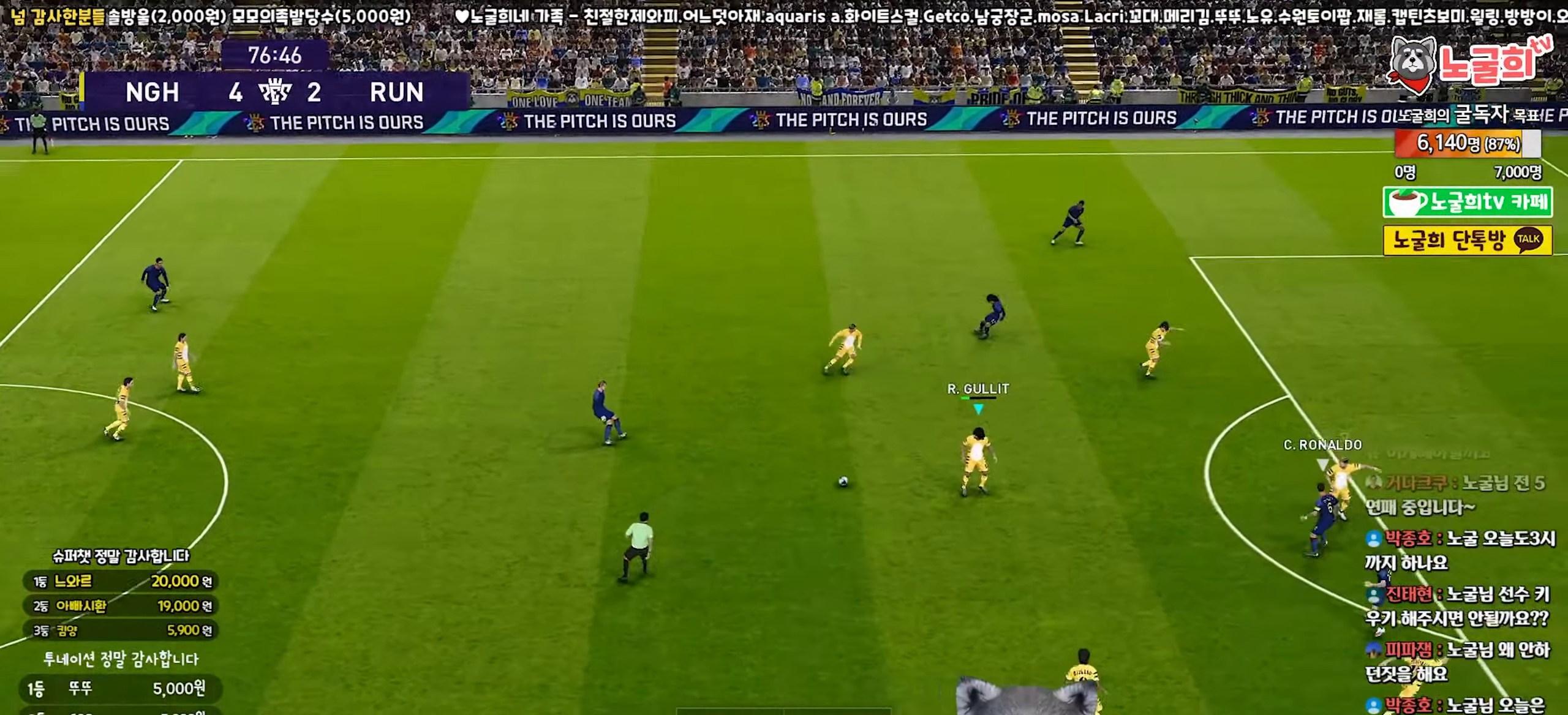
{"buttons": [], "left_stick": "down-left", "right_stick": "center", "events": [[50, "R1", "up"], [417, "left_stick", "down-left"]]}
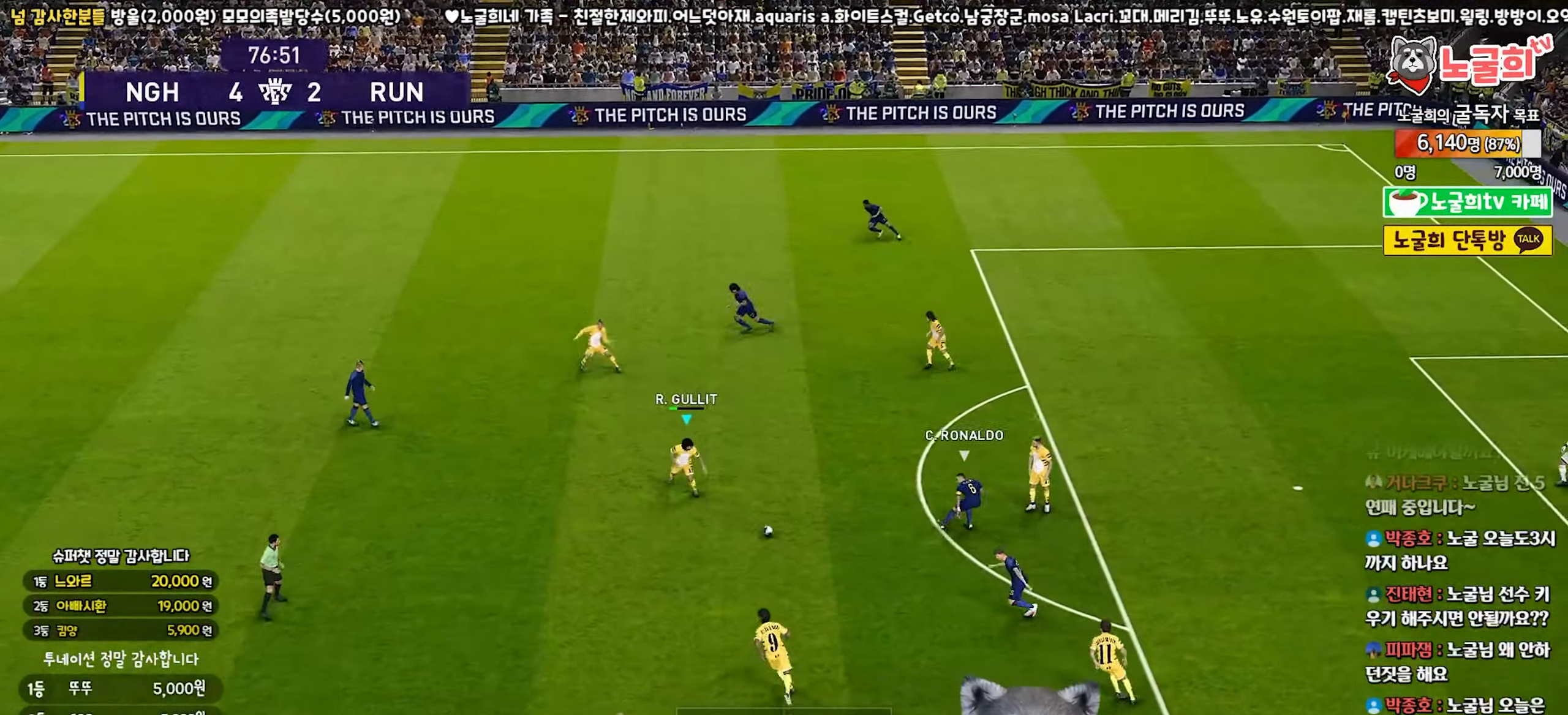
{"buttons": ["R1"], "left_stick": "up", "right_stick": "center", "events": [[183, "R1", "down"], [217, "L1", "down"], [250, "left_stick", "up-left"], [333, "L1", "up"], [400, "left_stick", "up"]]}
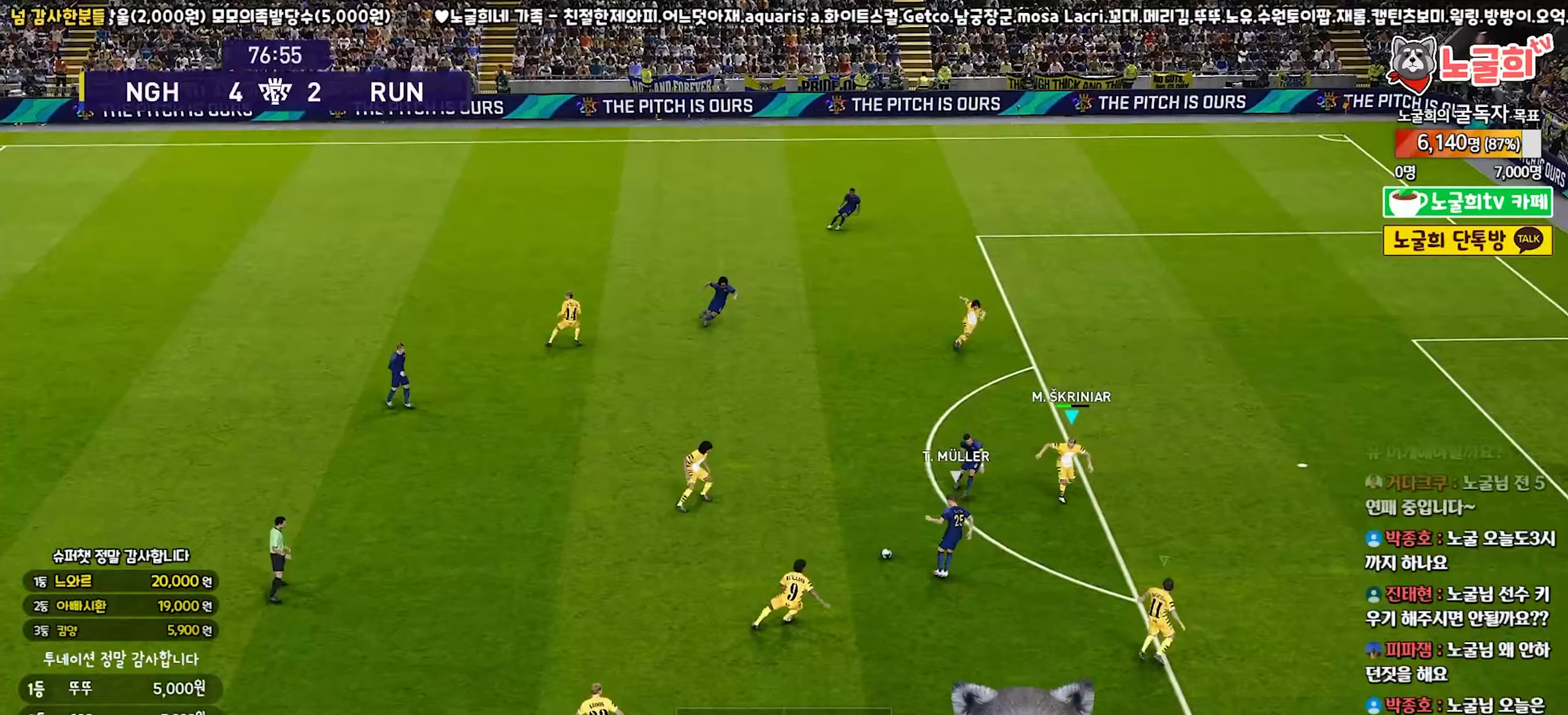
{"buttons": ["R1", "R2"], "left_stick": "up-right", "right_stick": "center", "events": [[167, "left_stick", "up-right"], [333, "R2", "down"]]}
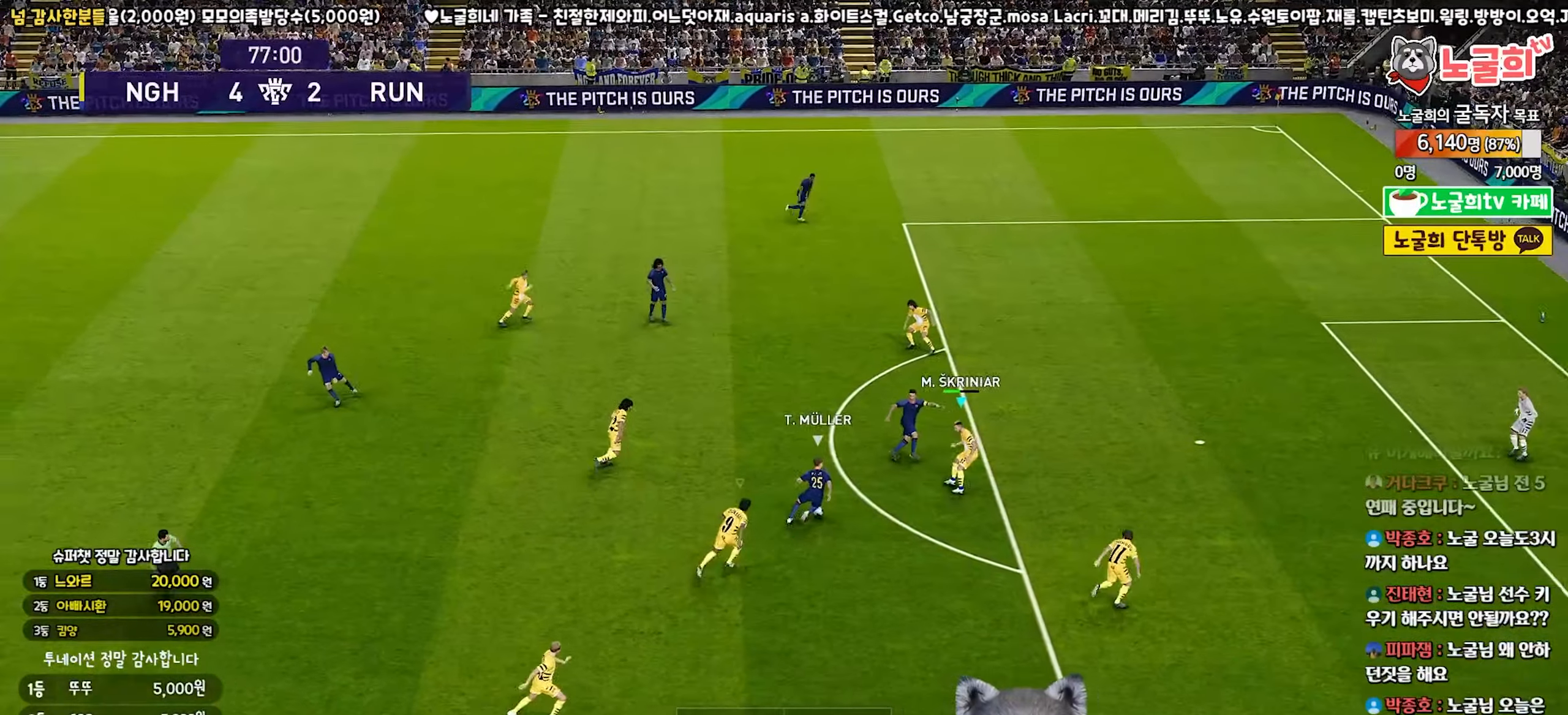
{"buttons": ["CROSS", "SQUARE", "R1", "R2"], "left_stick": "up-right", "right_stick": "center", "events": [[500, "CROSS", "down"], [500, "SQUARE", "down"]]}
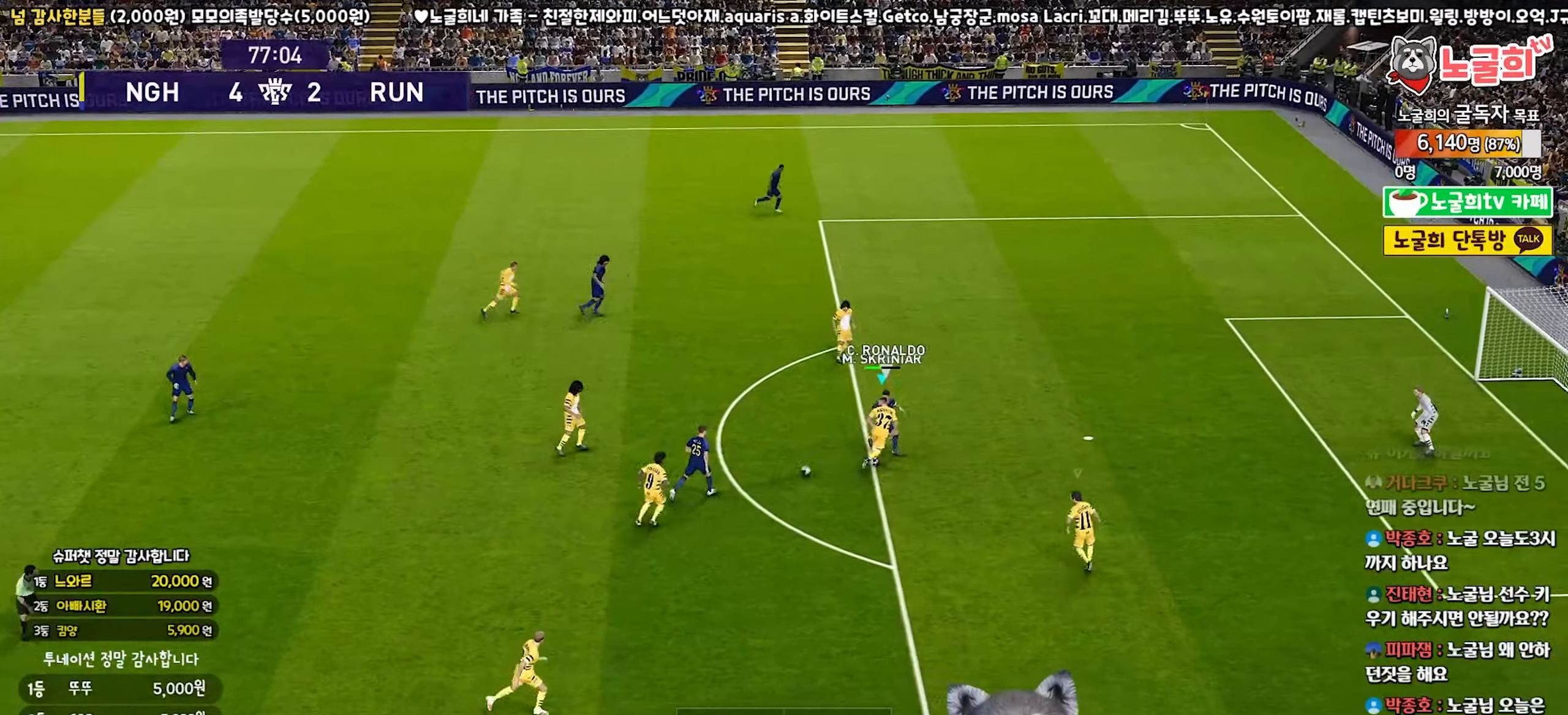
{"buttons": ["CROSS", "SQUARE", "R1", "R2"], "left_stick": "up", "right_stick": "center", "events": [[333, "left_stick", "up"]]}
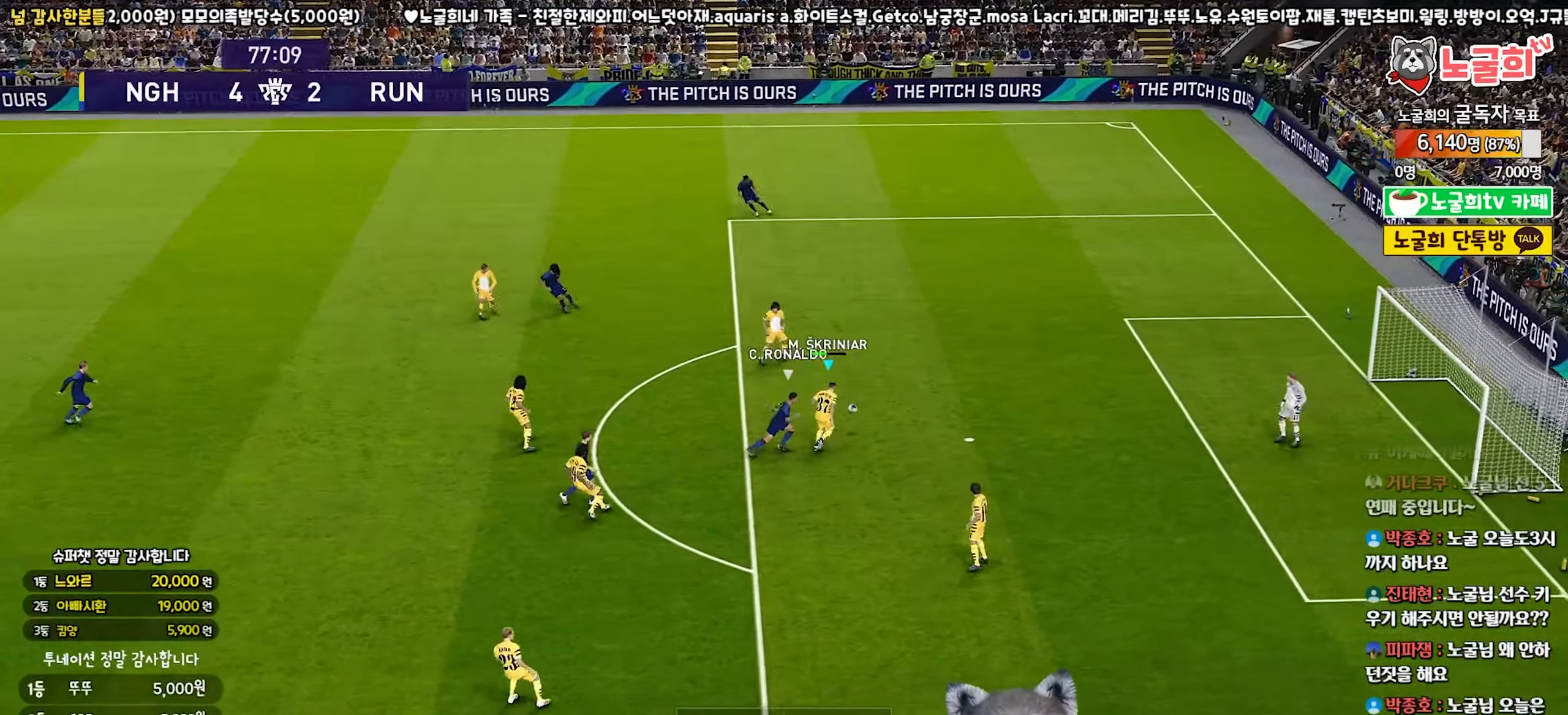
{"buttons": [], "left_stick": "up", "right_stick": "center", "events": [[133, "SQUARE", "up"], [150, "CROSS", "up"], [167, "R2", "up"], [283, "R1", "up"]]}
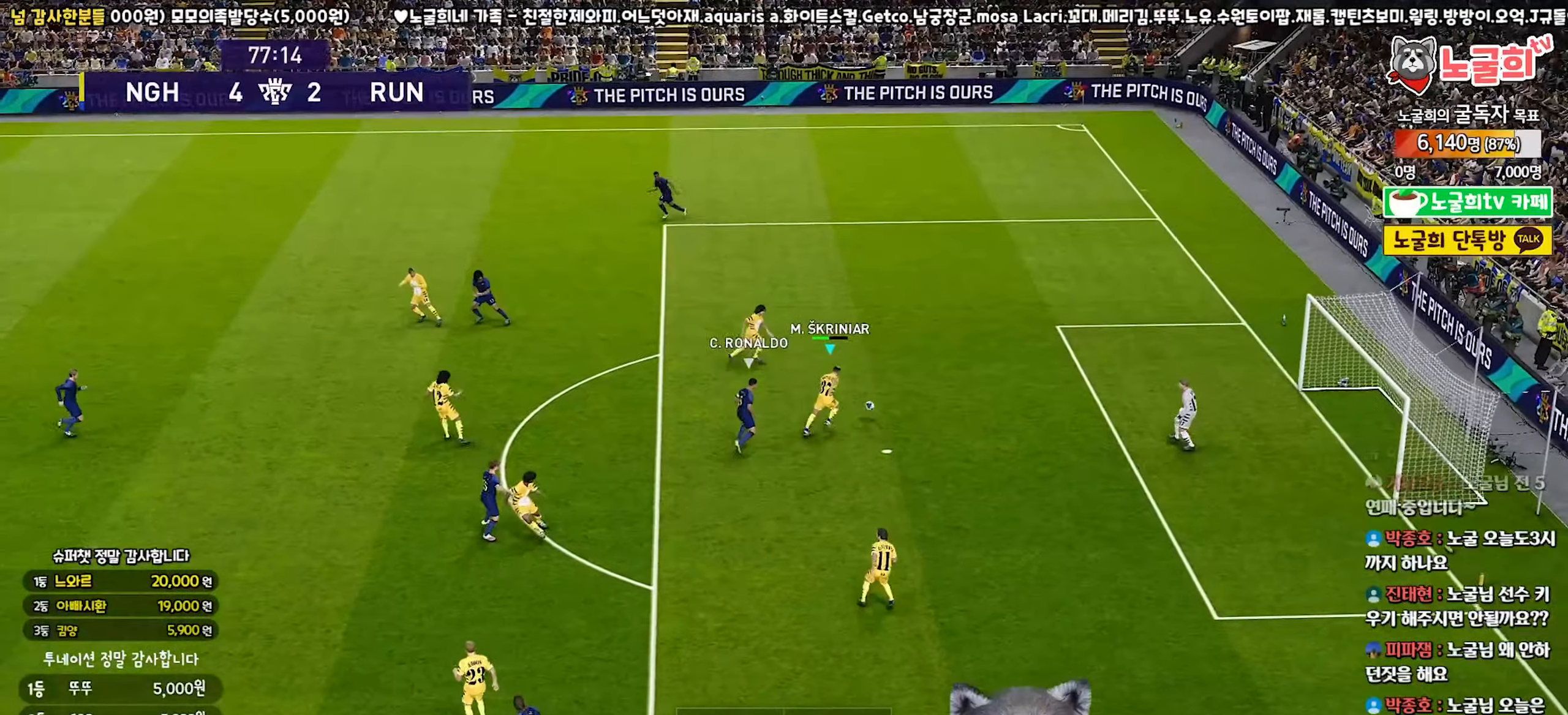
{"buttons": [], "left_stick": "down-right", "right_stick": "center", "events": [[50, "left_stick", "right"], [200, "left_stick", "down-right"]]}
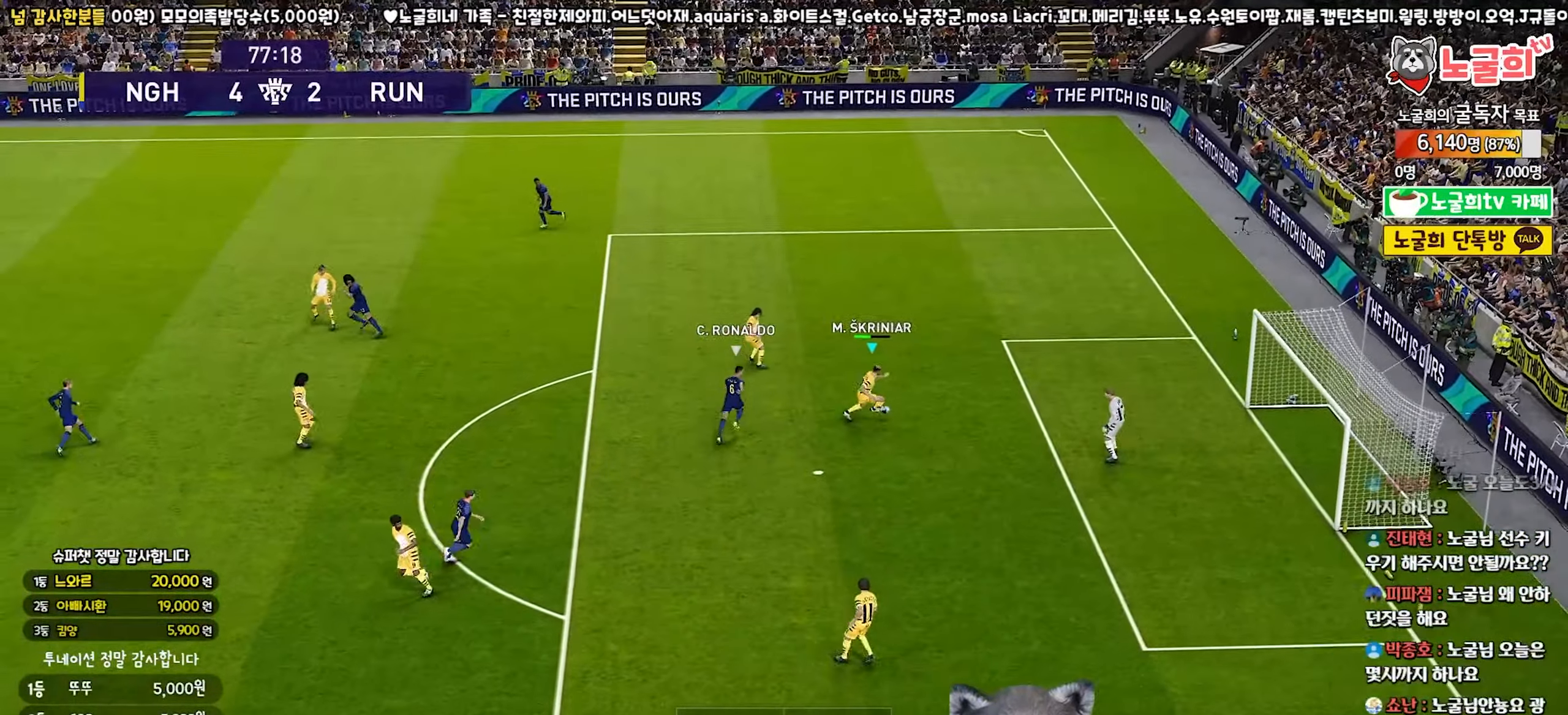
{"buttons": [], "left_stick": "down", "right_stick": "center", "events": [[100, "left_stick", "down"], [117, "CROSS", "down"], [233, "CROSS", "up"]]}
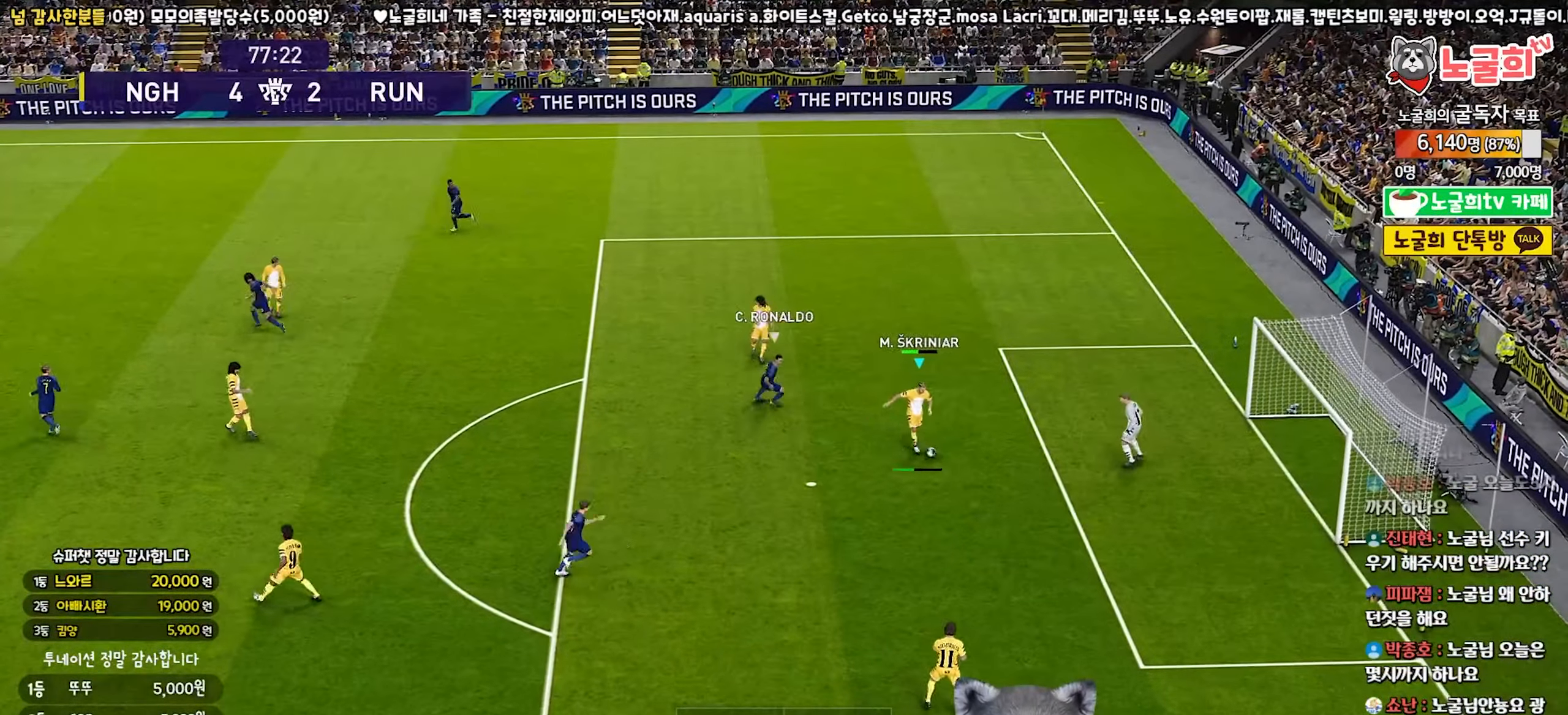
{"buttons": [], "left_stick": "down", "right_stick": "center", "events": []}
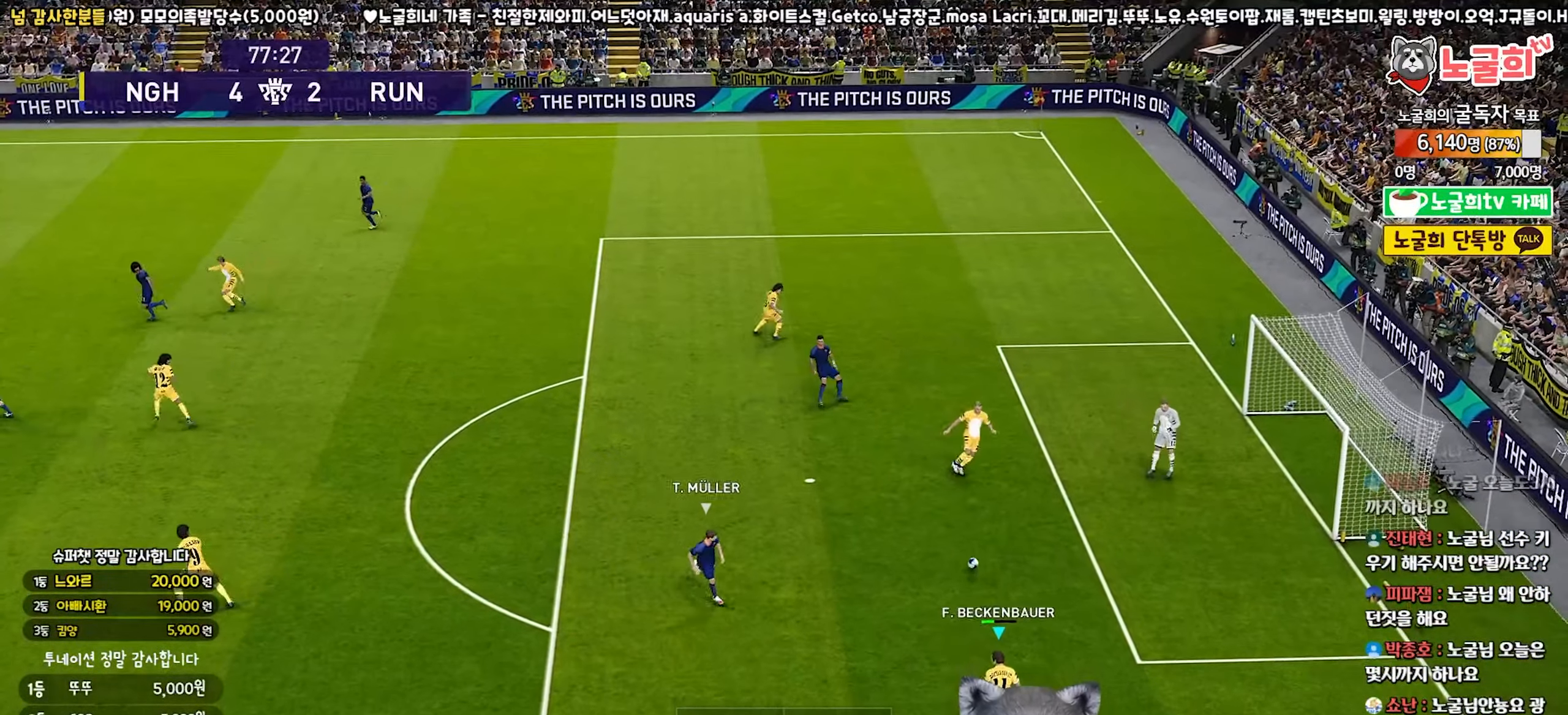
{"buttons": [], "left_stick": "up", "right_stick": "center", "events": [[33, "left_stick", "up"], [100, "CROSS", "down"], [217, "CROSS", "up"]]}
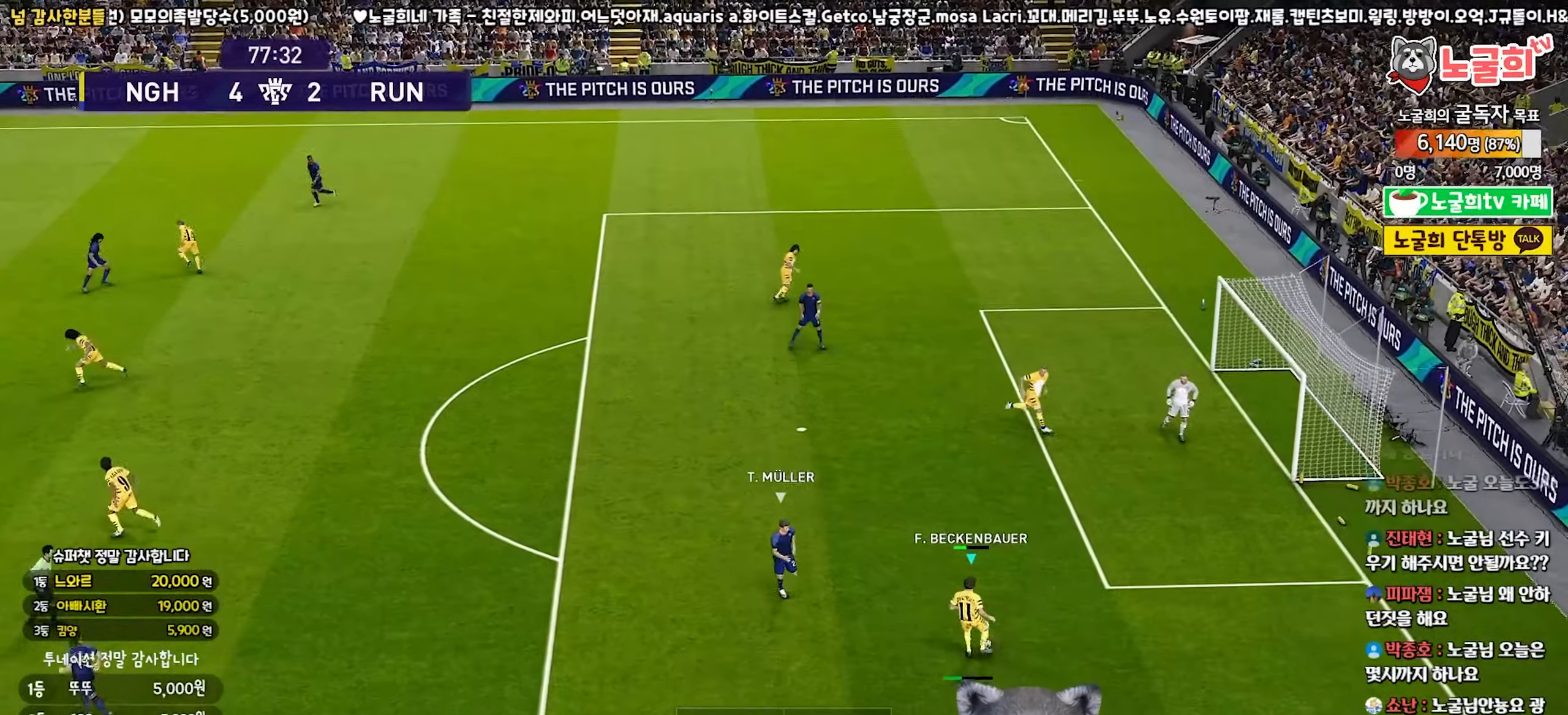
{"buttons": [], "left_stick": "left", "right_stick": "center", "events": [[183, "R1", "down"], [183, "left_stick", "down-left"], [350, "R1", "up"], [400, "left_stick", "left"]]}
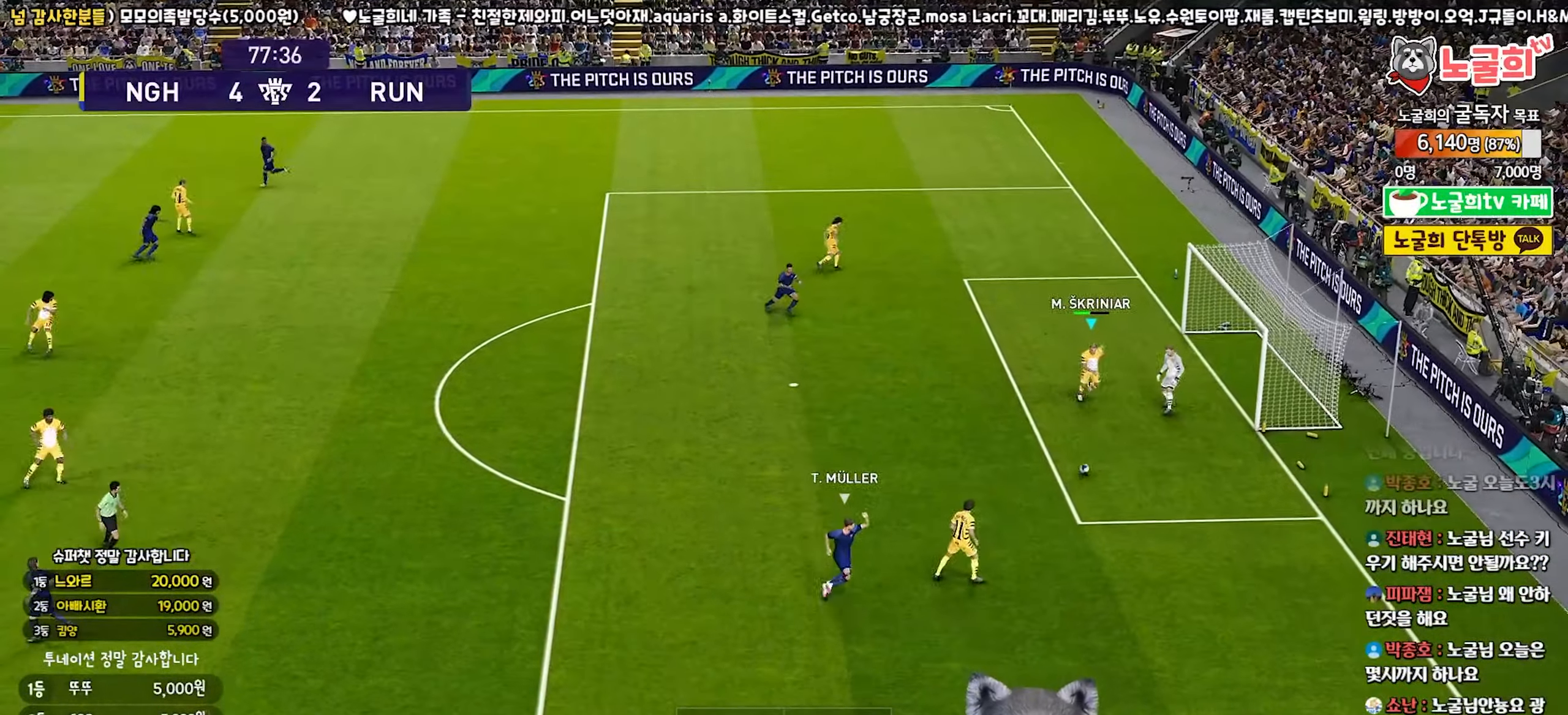
{"buttons": ["CROSS"], "left_stick": "left", "right_stick": "center", "events": [[433, "CROSS", "down"]]}
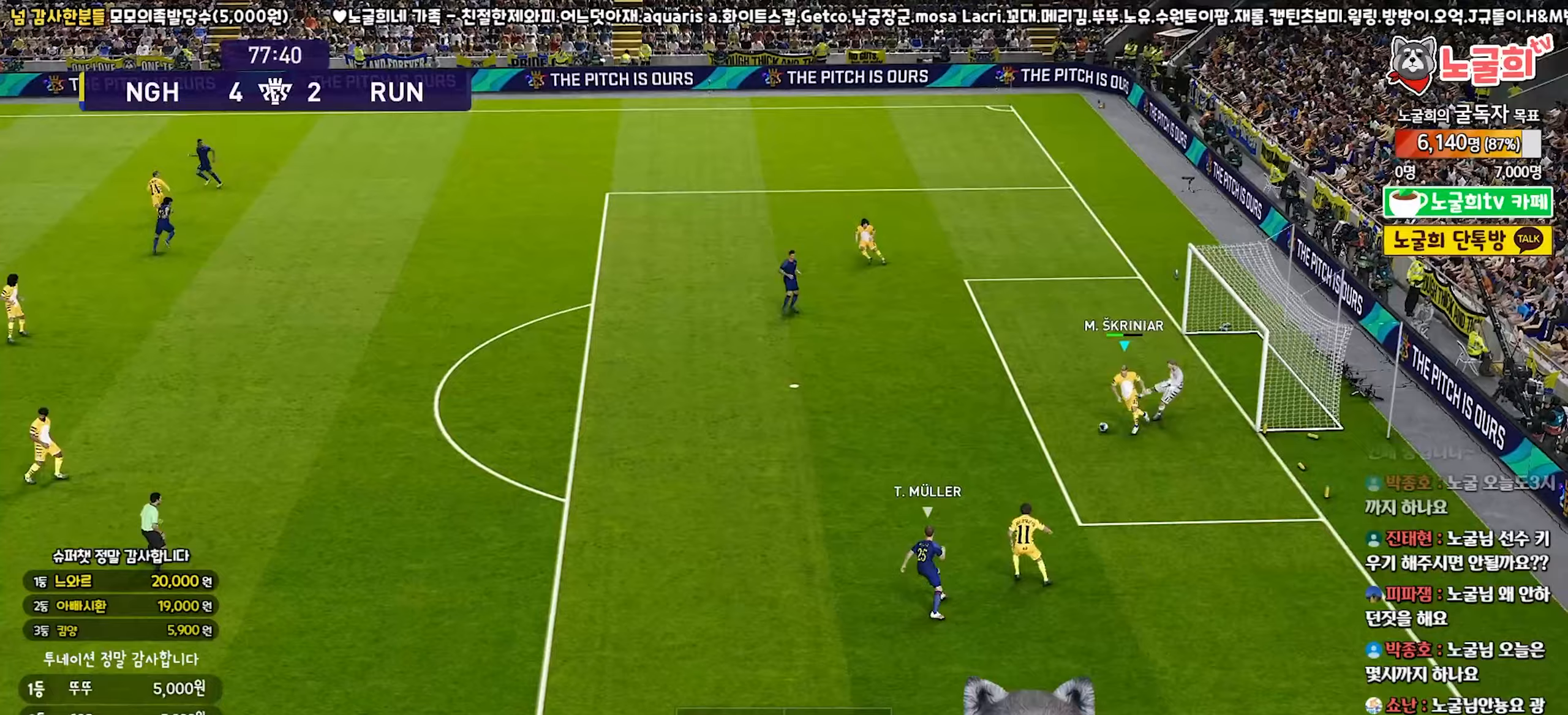
{"buttons": [], "left_stick": "left", "right_stick": "center", "events": [[117, "CROSS", "up"]]}
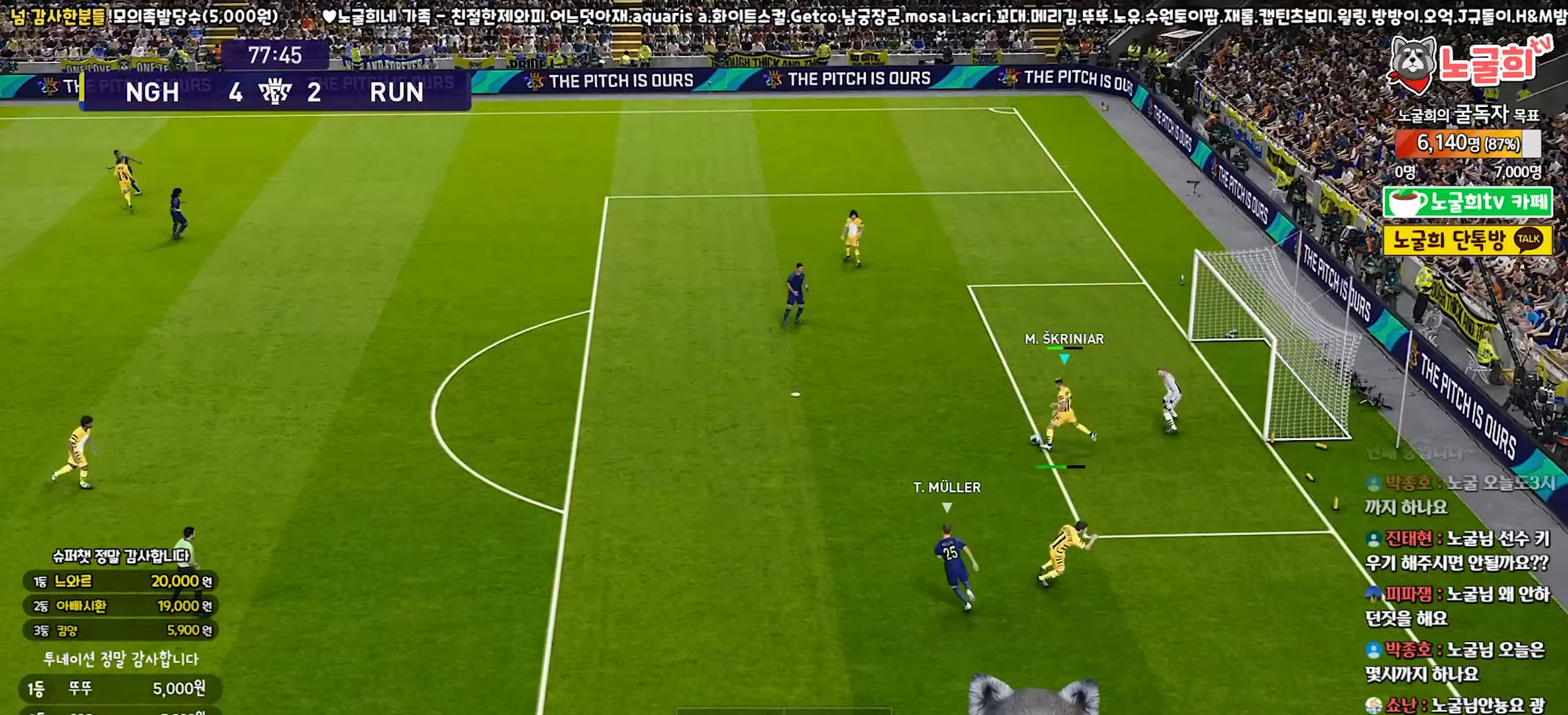
{"buttons": [], "left_stick": "center", "right_stick": "center", "events": [[350, "left_stick", "center"]]}
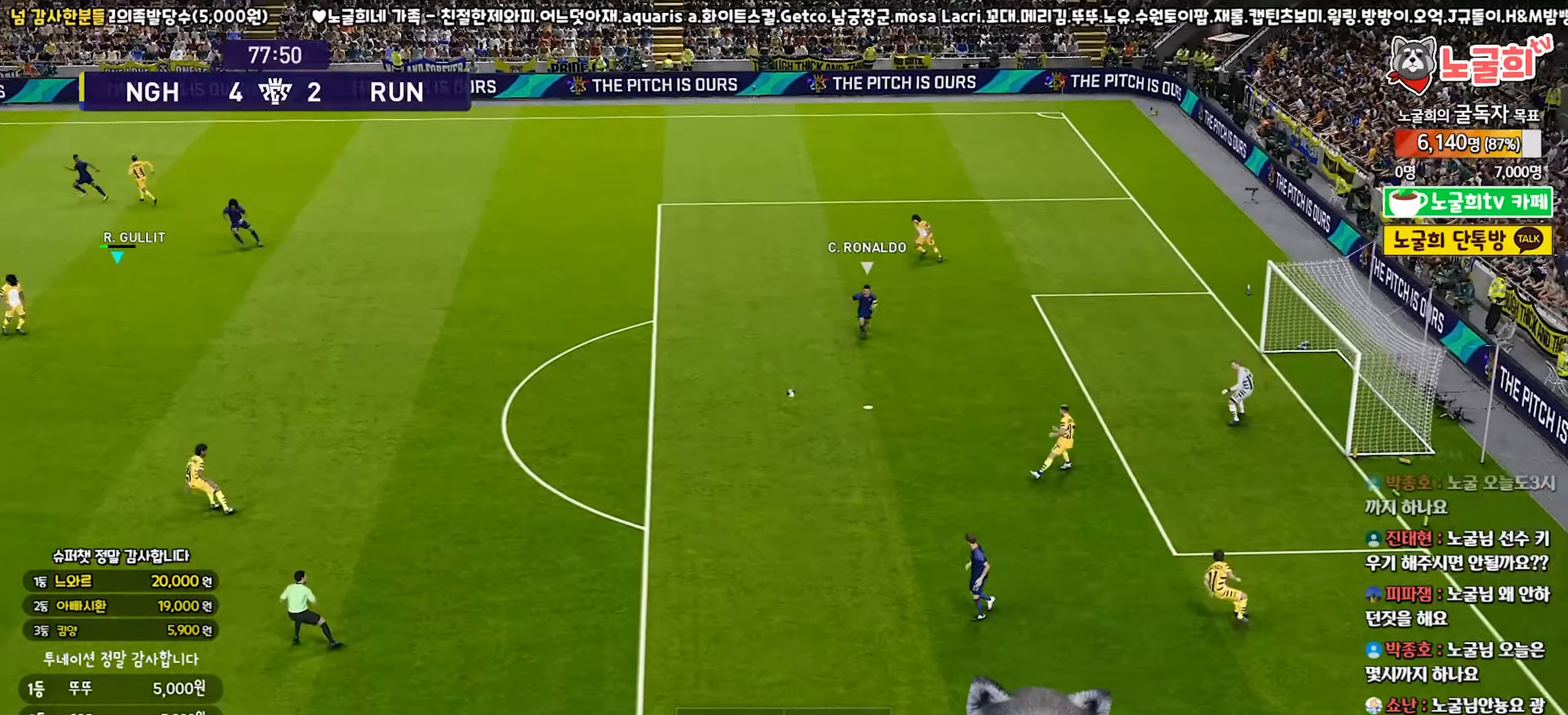
{"buttons": [], "left_stick": "down-right", "right_stick": "center", "events": [[100, "left_stick", "down-right"], [117, "R1", "down"], [467, "R1", "up"]]}
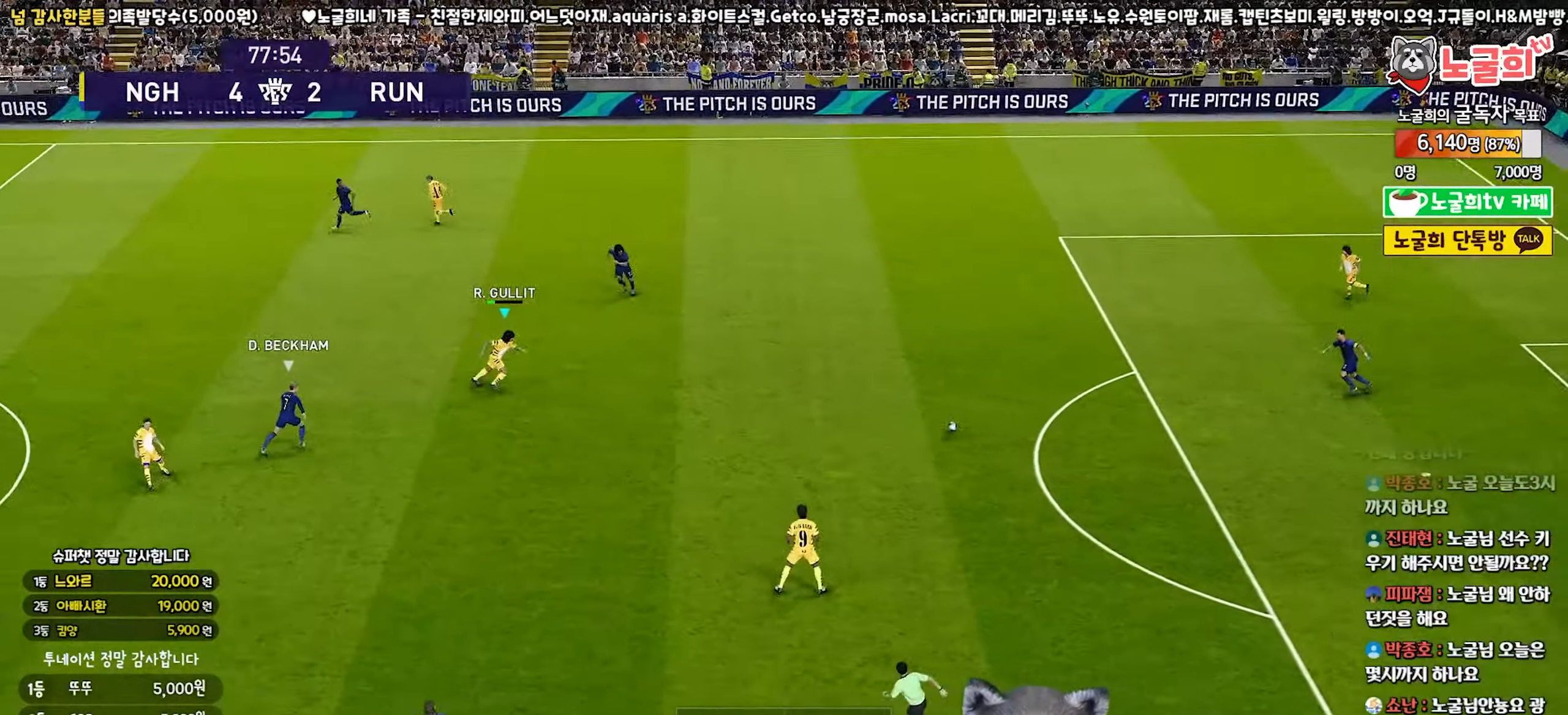
{"buttons": [], "left_stick": "down-right", "right_stick": "center", "events": [[200, "TRIANGLE", "down"], [317, "TRIANGLE", "up"]]}
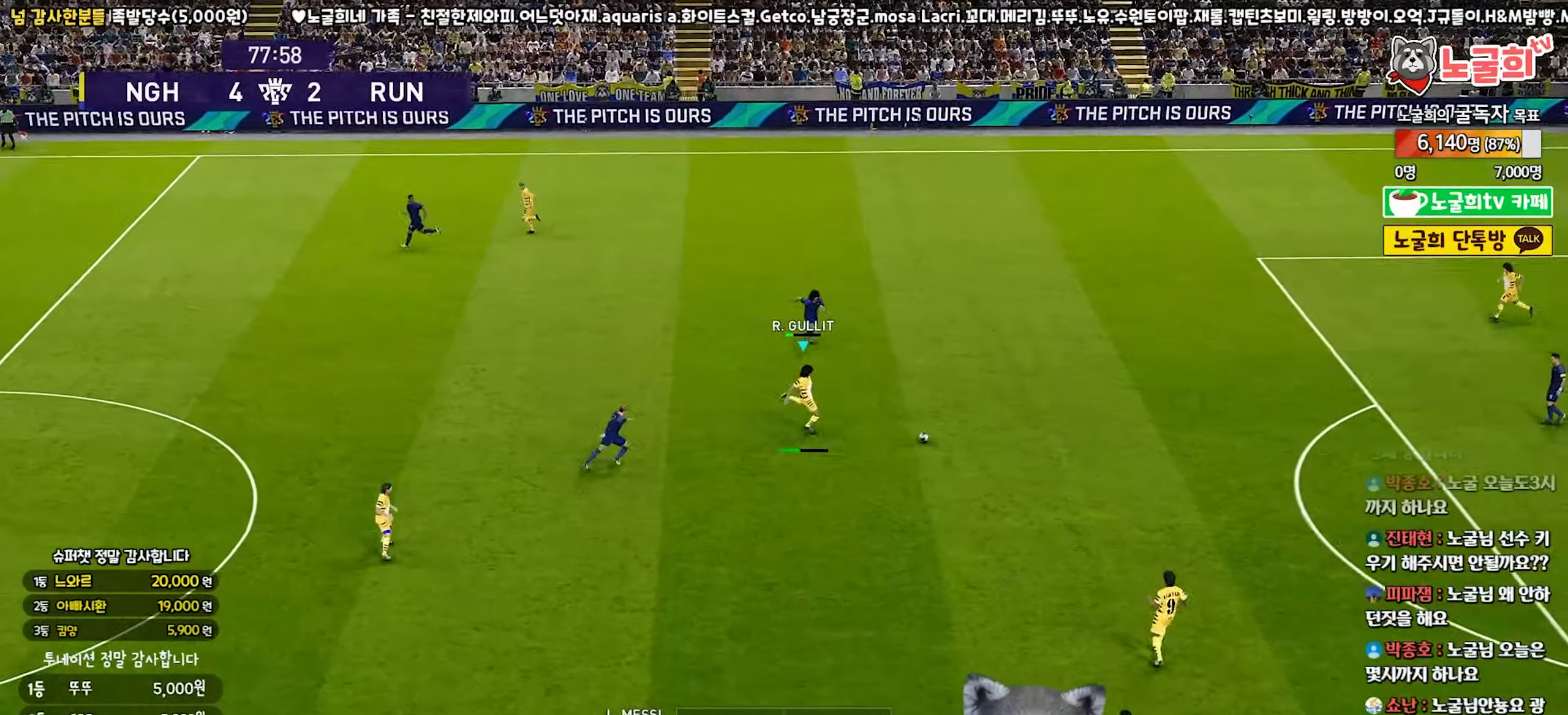
{"buttons": ["R1"], "left_stick": "left", "right_stick": "center", "events": [[267, "left_stick", "left"], [283, "R1", "down"]]}
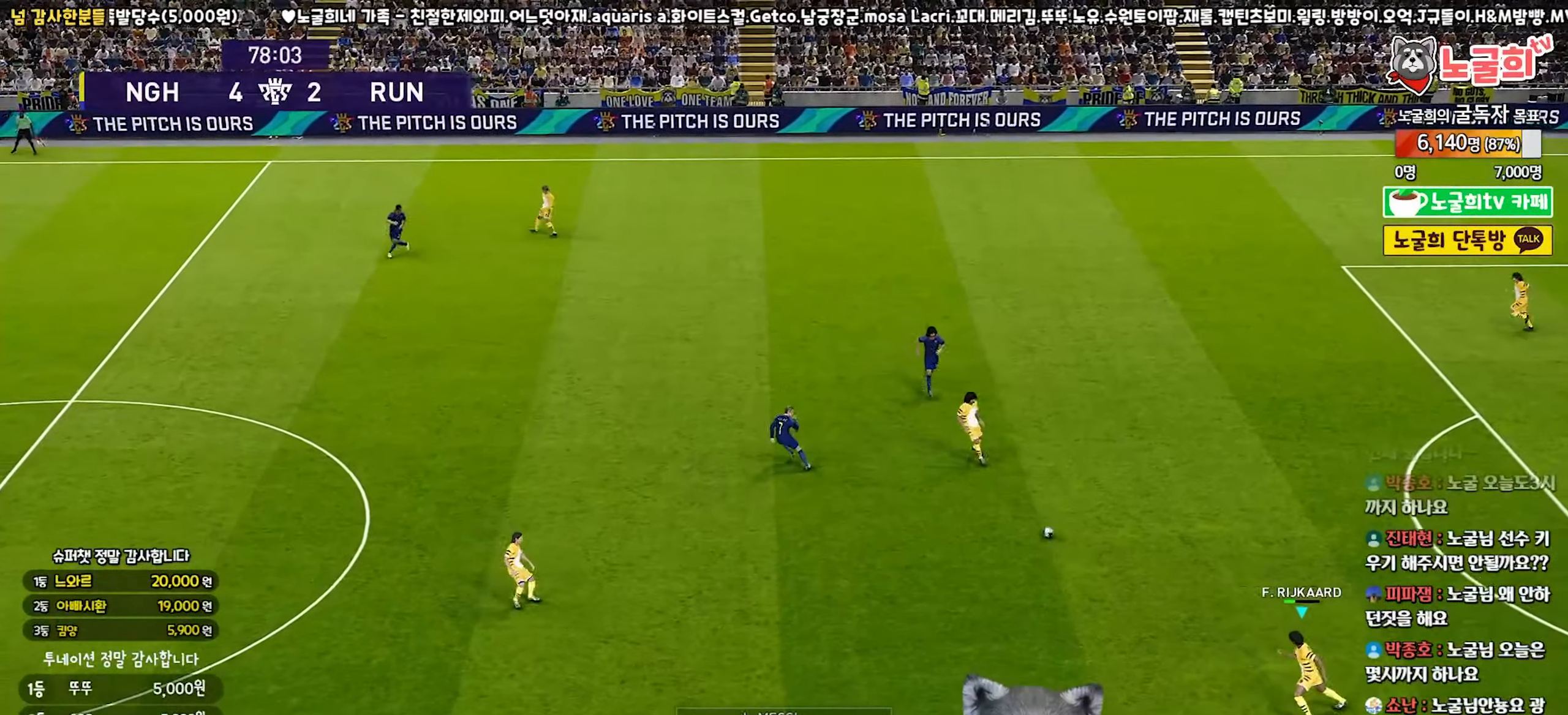
{"buttons": [], "left_stick": "left", "right_stick": "center", "events": [[50, "R1", "up"]]}
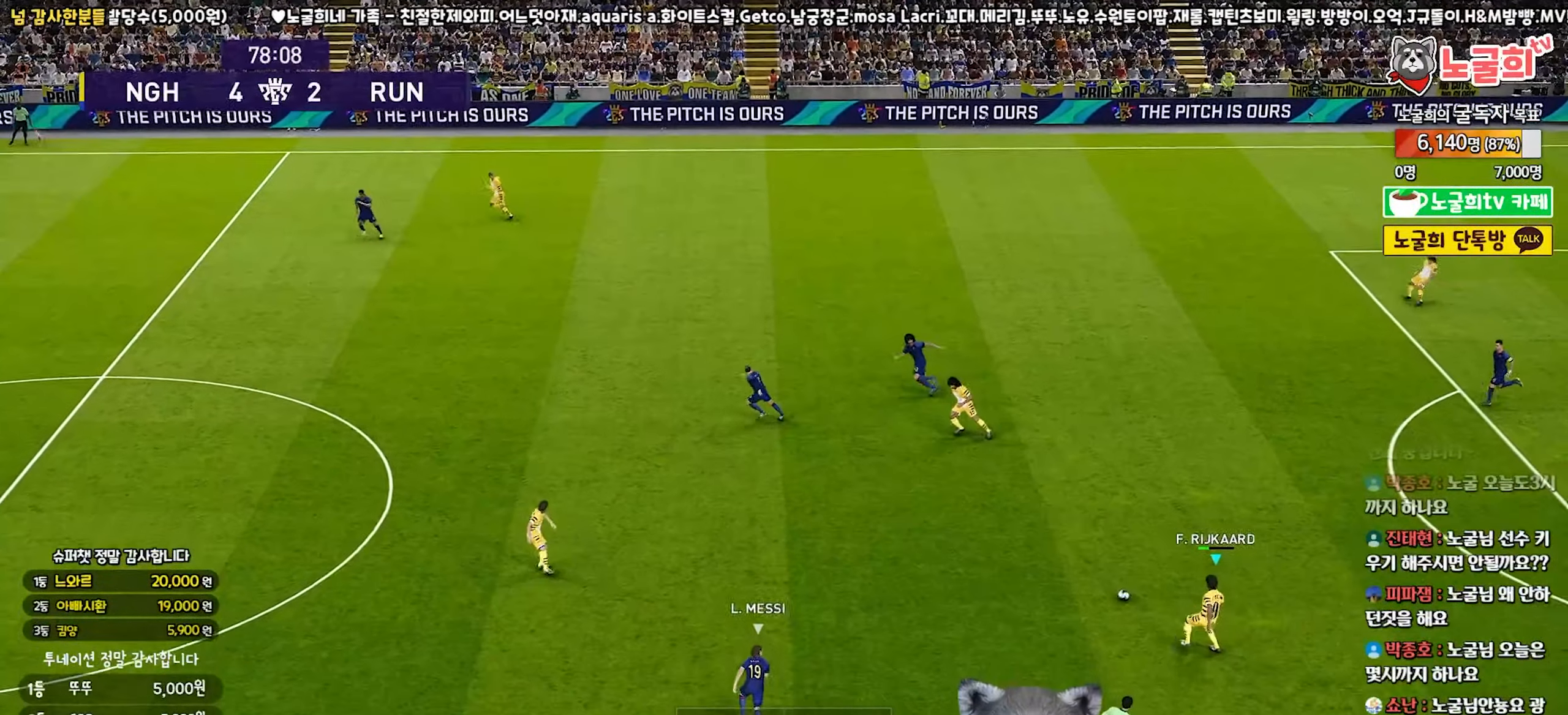
{"buttons": [], "left_stick": "down-left", "right_stick": "center", "events": [[100, "left_stick", "down-left"], [317, "TRIANGLE", "down"], [417, "TRIANGLE", "up"]]}
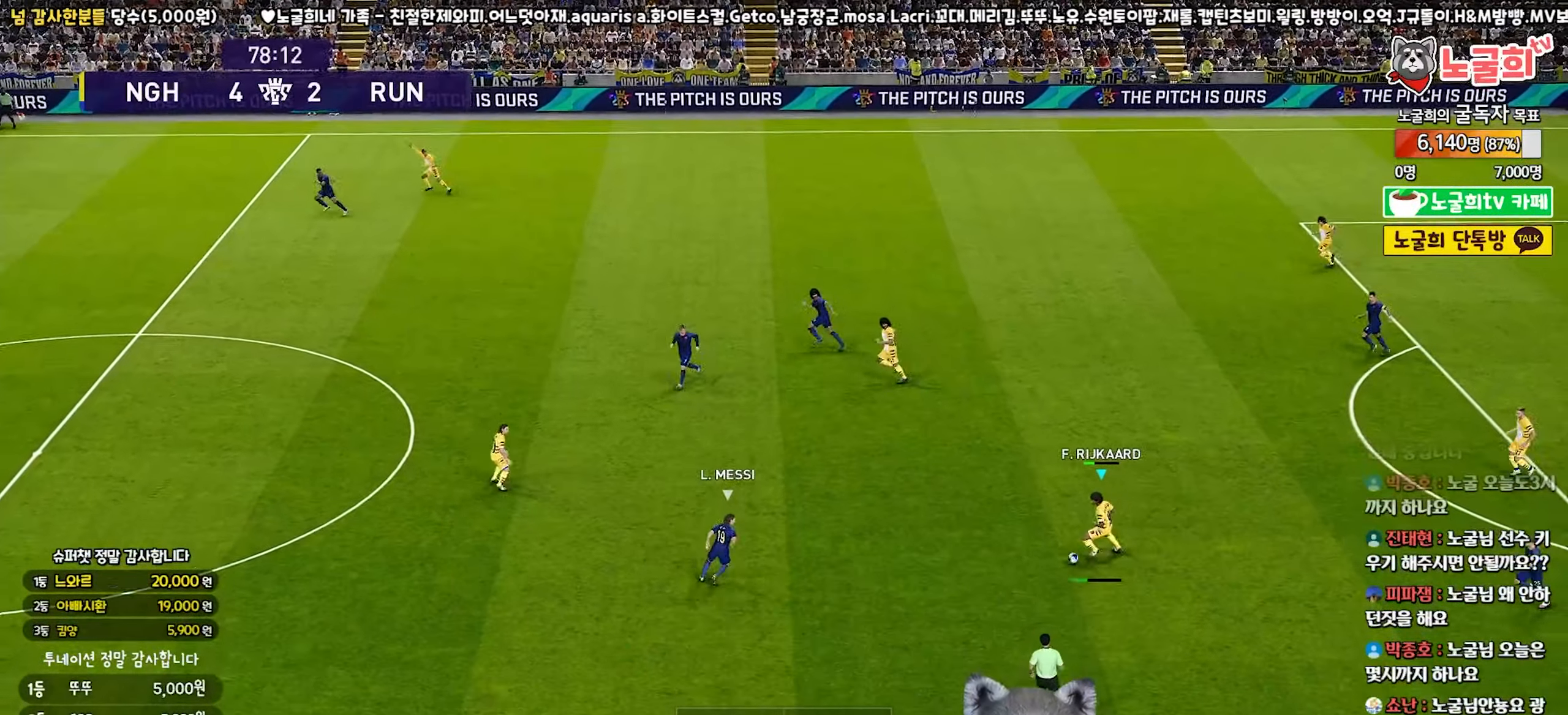
{"buttons": ["R1"], "left_stick": "left", "right_stick": "center", "events": [[350, "left_stick", "left"], [500, "R1", "down"]]}